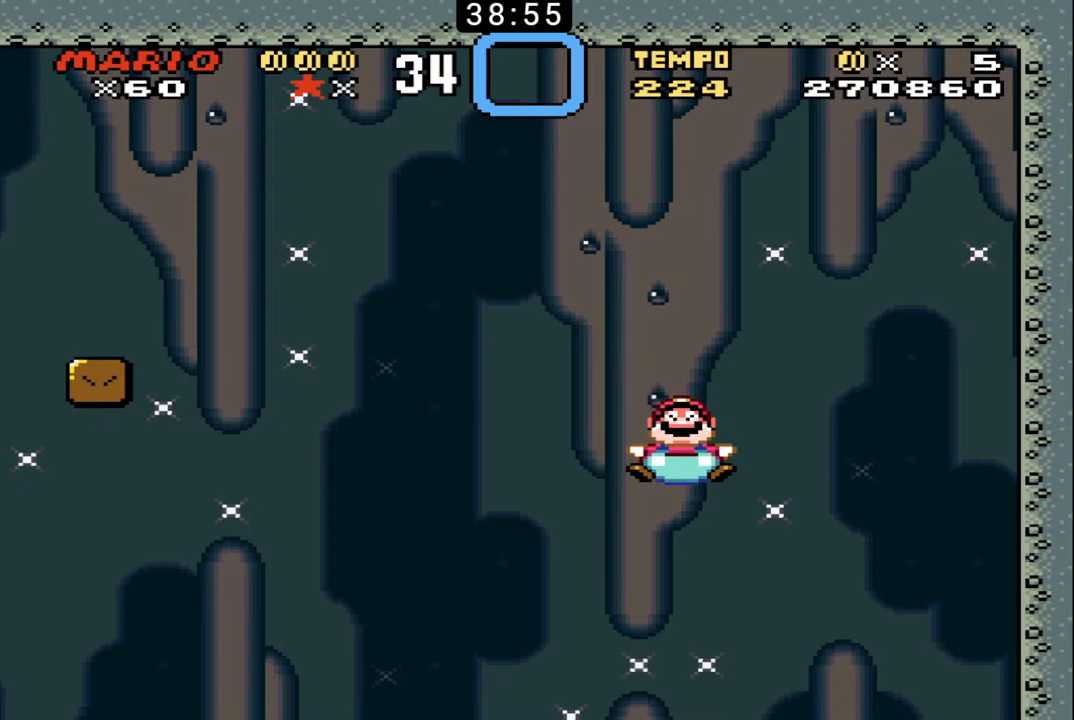
Gameplay with a controller (Nintendo layout); each line is a JSON object with the inputs held at the frame after it. "events" lists button and stick changes between this image and that frame as [ms after this image, input, new state], when the widget could be followed in between. Not read: L3 R3.
{"buttons": ["B", "DPAD_DOWN"], "events": []}
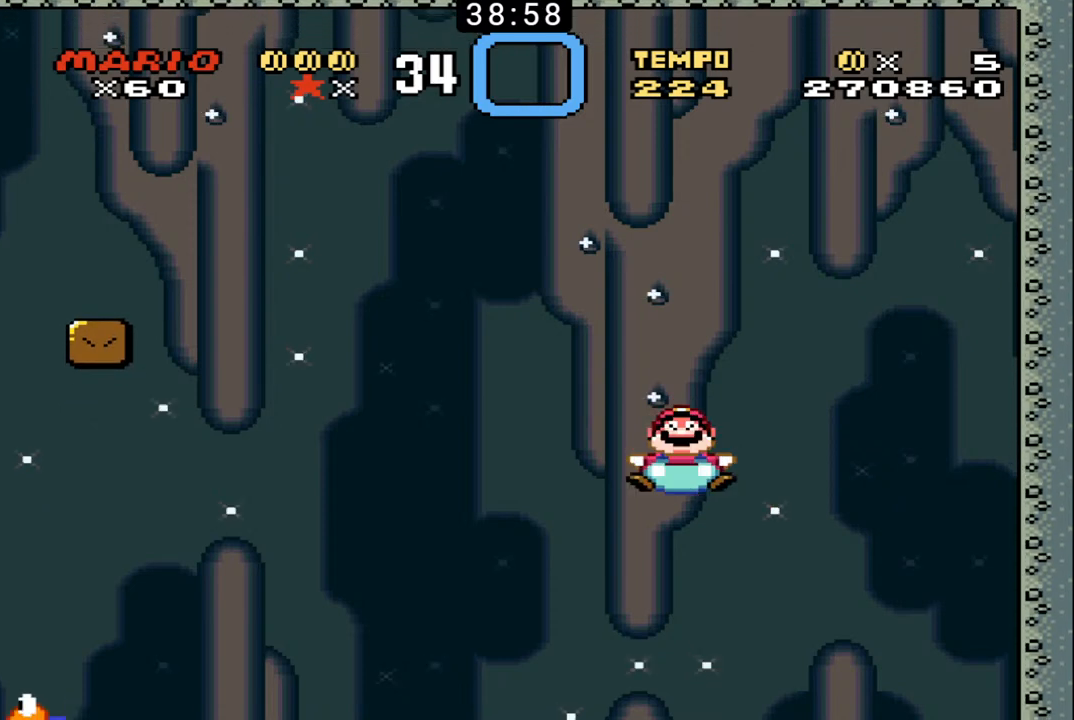
{"buttons": ["B", "DPAD_DOWN"], "events": []}
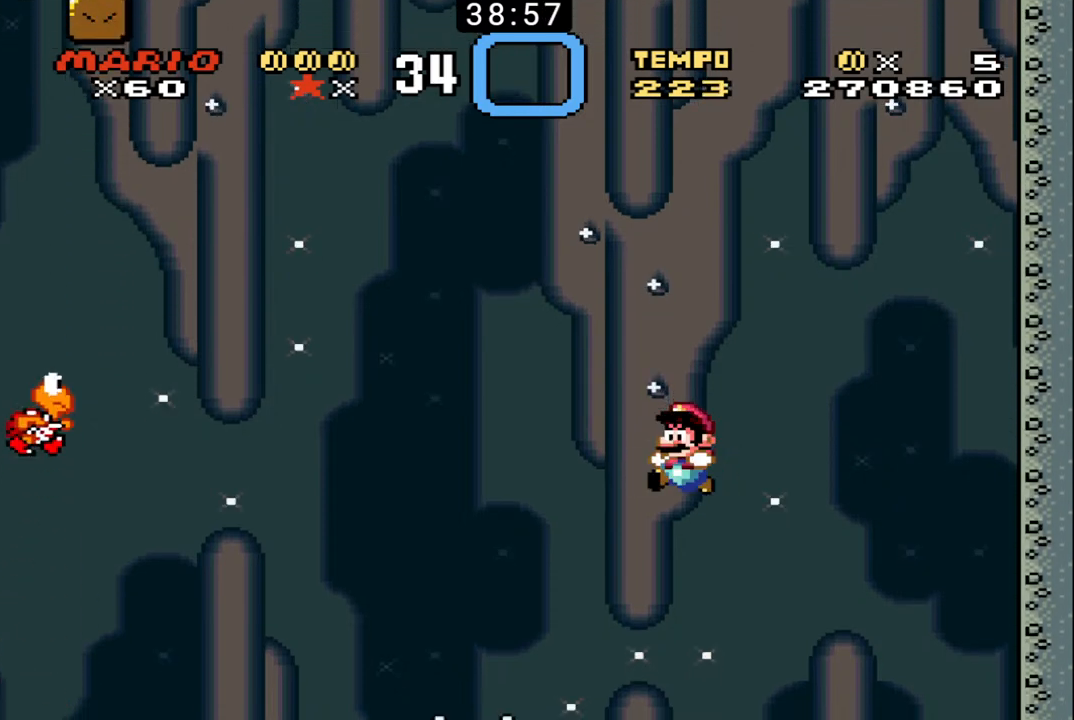
{"buttons": ["B"], "events": [[433, "DPAD_DOWN", "up"]]}
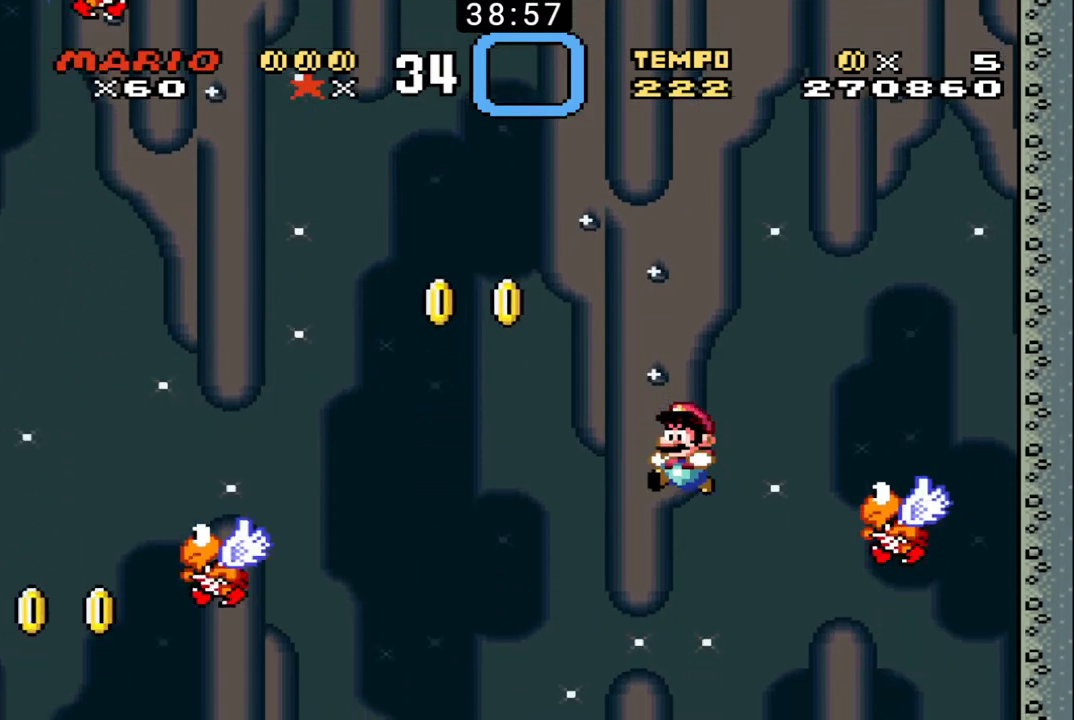
{"buttons": ["B"], "events": []}
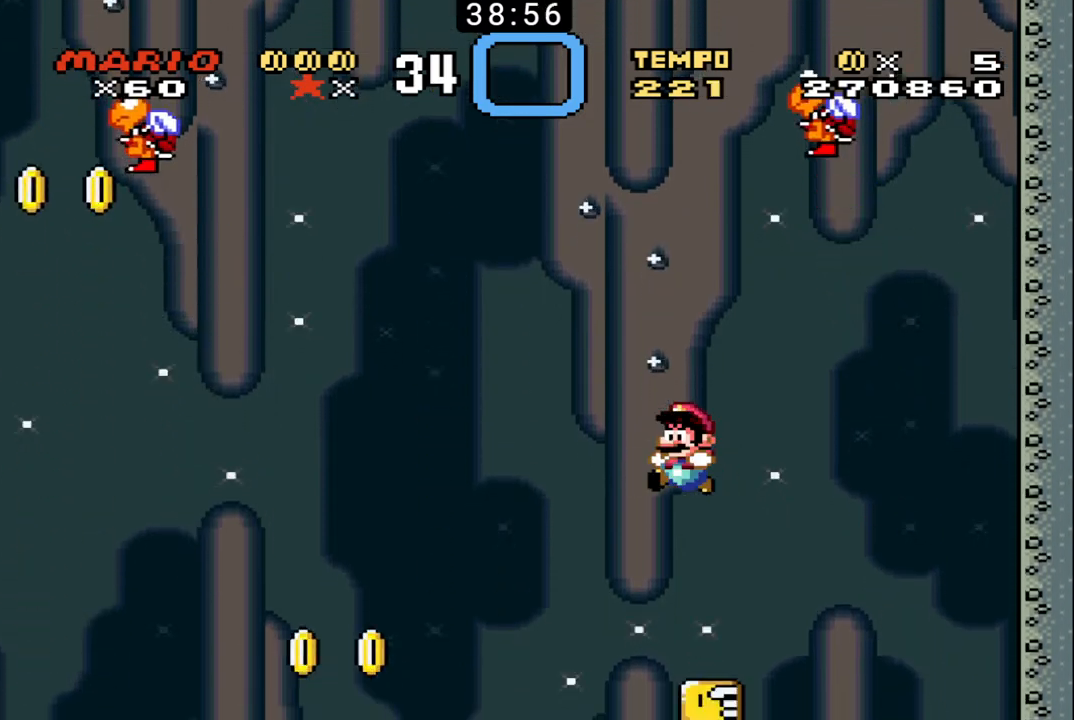
{"buttons": ["B"], "events": []}
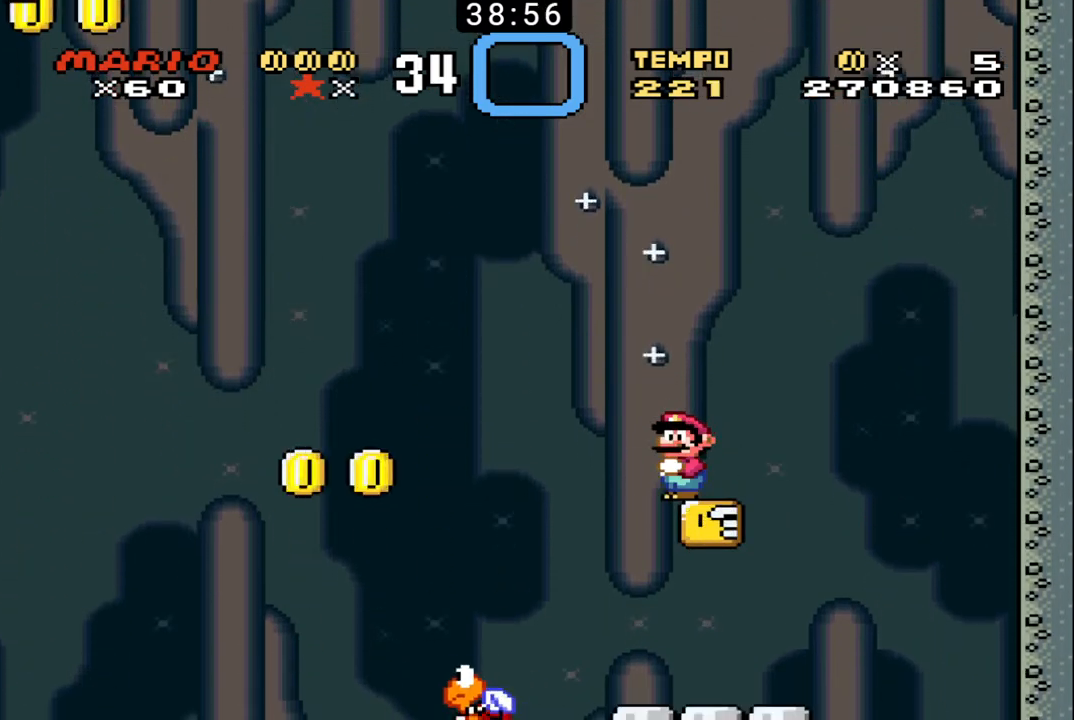
{"buttons": ["B", "DPAD_LEFT"], "events": [[433, "DPAD_LEFT", "down"]]}
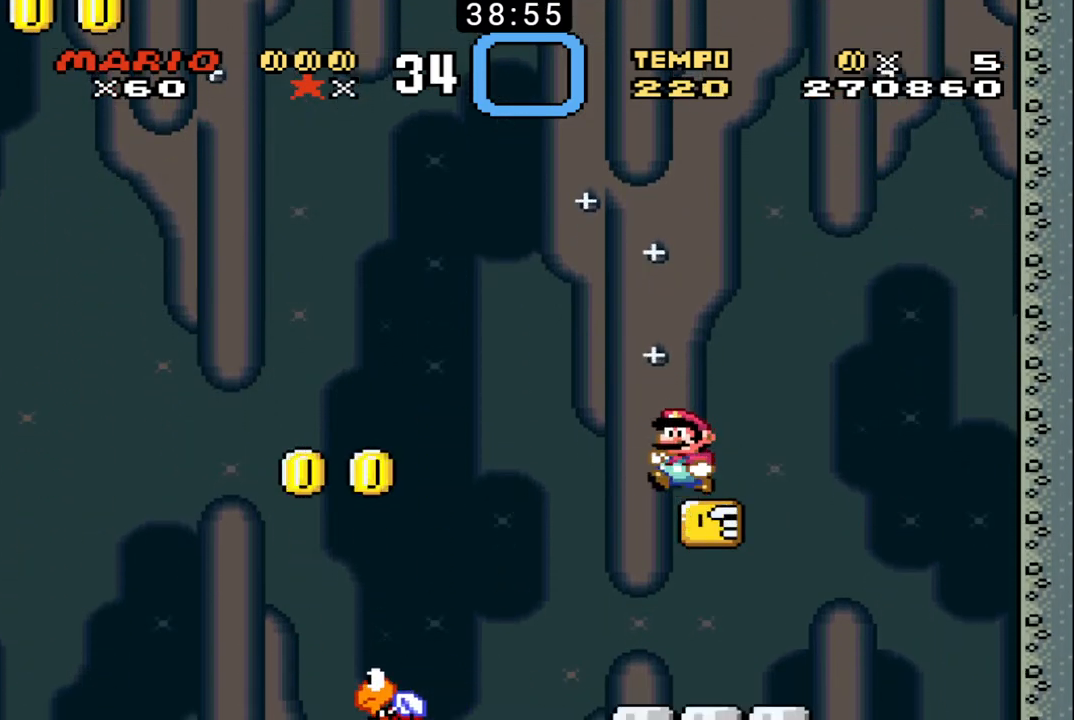
{"buttons": ["B"], "events": [[133, "DPAD_LEFT", "up"], [133, "DPAD_RIGHT", "down"], [267, "DPAD_DOWN", "down"], [300, "DPAD_DOWN", "up"], [333, "DPAD_RIGHT", "up"]]}
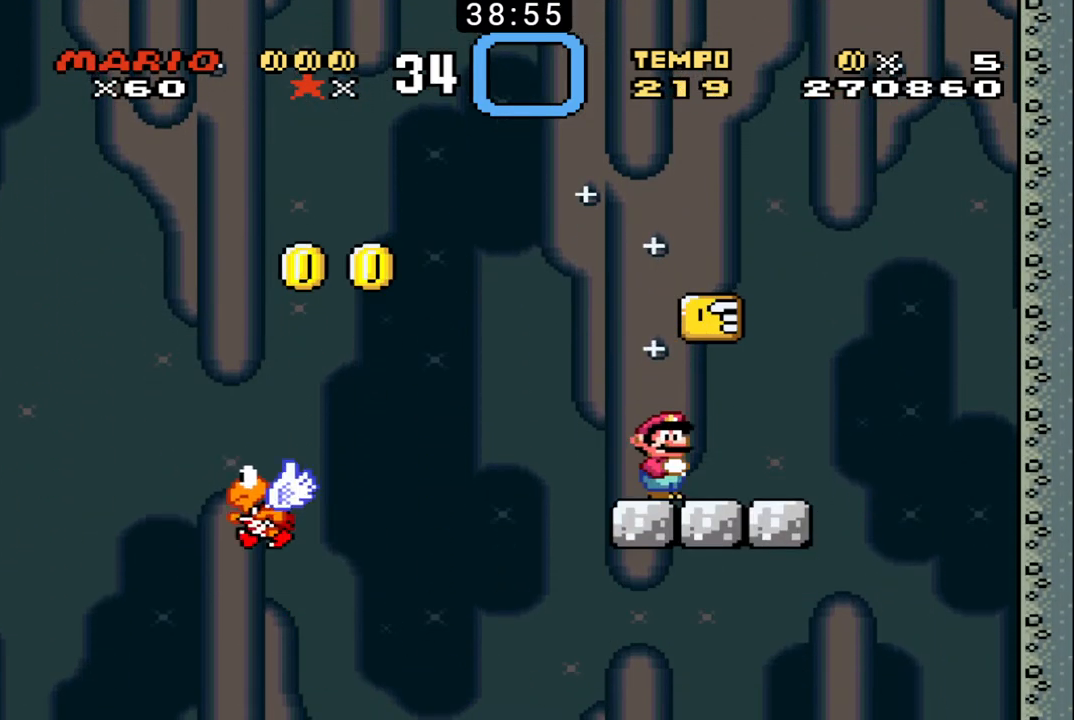
{"buttons": ["B", "DPAD_LEFT"], "events": [[33, "DPAD_RIGHT", "down"], [133, "DPAD_RIGHT", "up"], [300, "DPAD_RIGHT", "down"], [300, "X", "down"], [400, "DPAD_UP", "down"], [433, "DPAD_LEFT", "down"], [433, "DPAD_RIGHT", "up"], [467, "DPAD_UP", "up"], [500, "X", "up"]]}
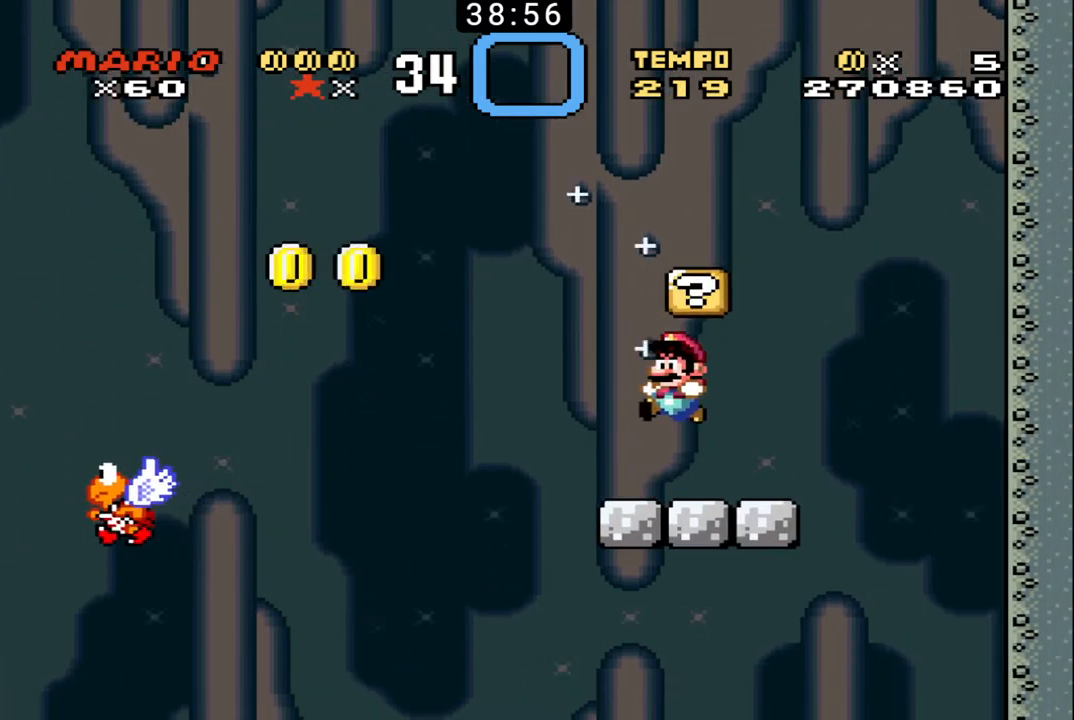
{"buttons": ["B", "X", "DPAD_LEFT"], "events": [[67, "DPAD_LEFT", "up"], [100, "DPAD_RIGHT", "down"], [433, "X", "down"], [467, "DPAD_RIGHT", "up"], [500, "DPAD_LEFT", "down"]]}
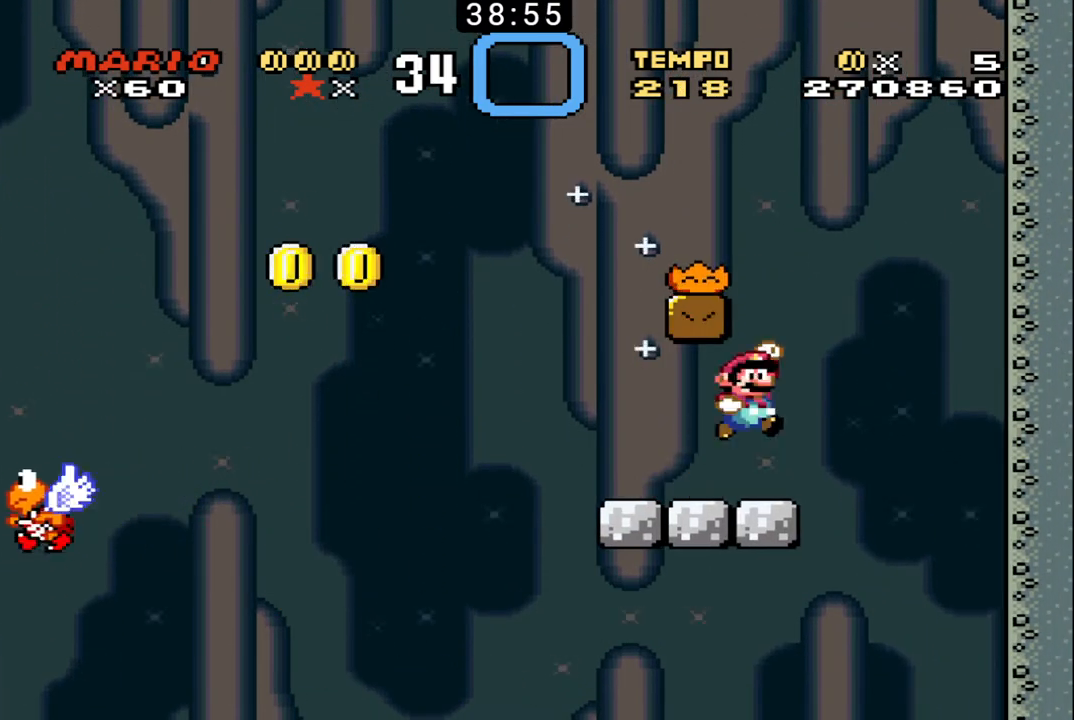
{"buttons": ["B", "DPAD_LEFT"], "events": [[300, "X", "up"]]}
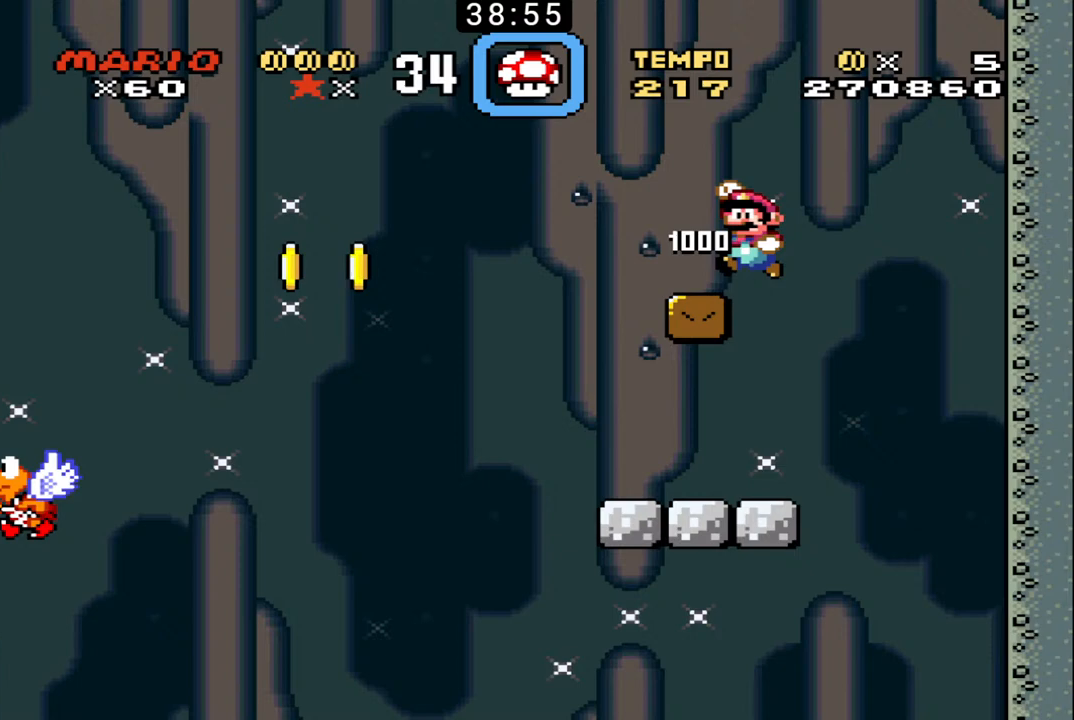
{"buttons": ["B", "DPAD_LEFT"], "events": []}
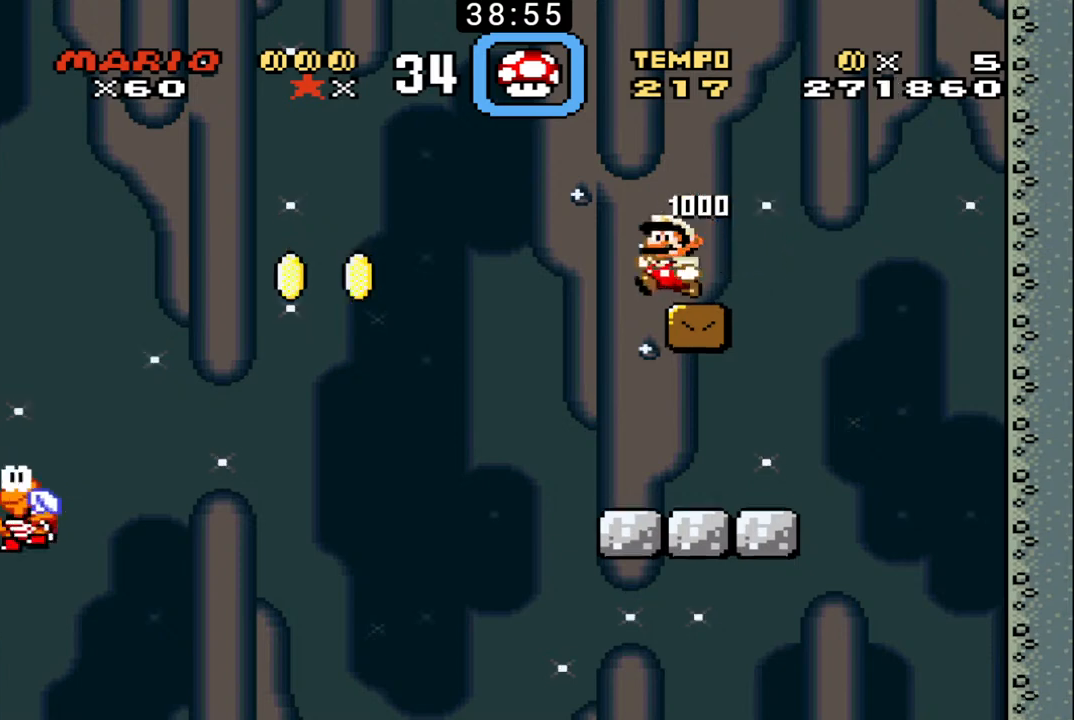
{"buttons": ["B", "DPAD_RIGHT"], "events": [[200, "DPAD_LEFT", "up"], [200, "DPAD_RIGHT", "down"], [400, "B", "up"], [500, "B", "down"]]}
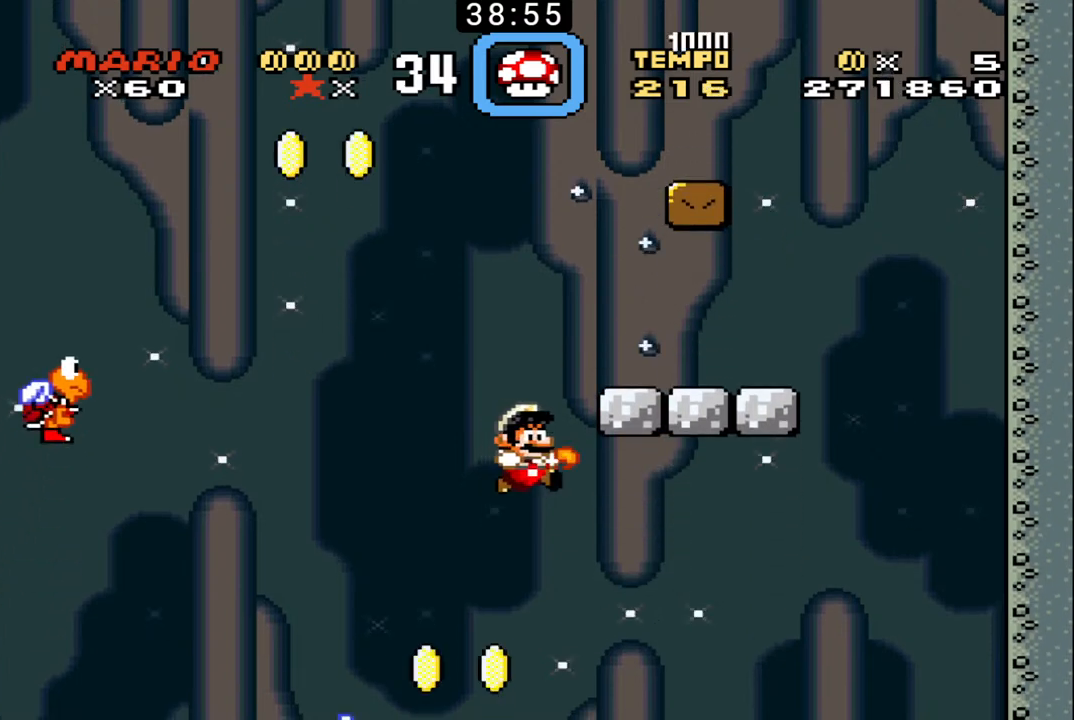
{"buttons": ["DPAD_RIGHT"], "events": [[33, "B", "up"], [133, "B", "down"], [200, "B", "up"], [267, "B", "down"], [333, "B", "up"], [400, "B", "down"], [500, "B", "up"]]}
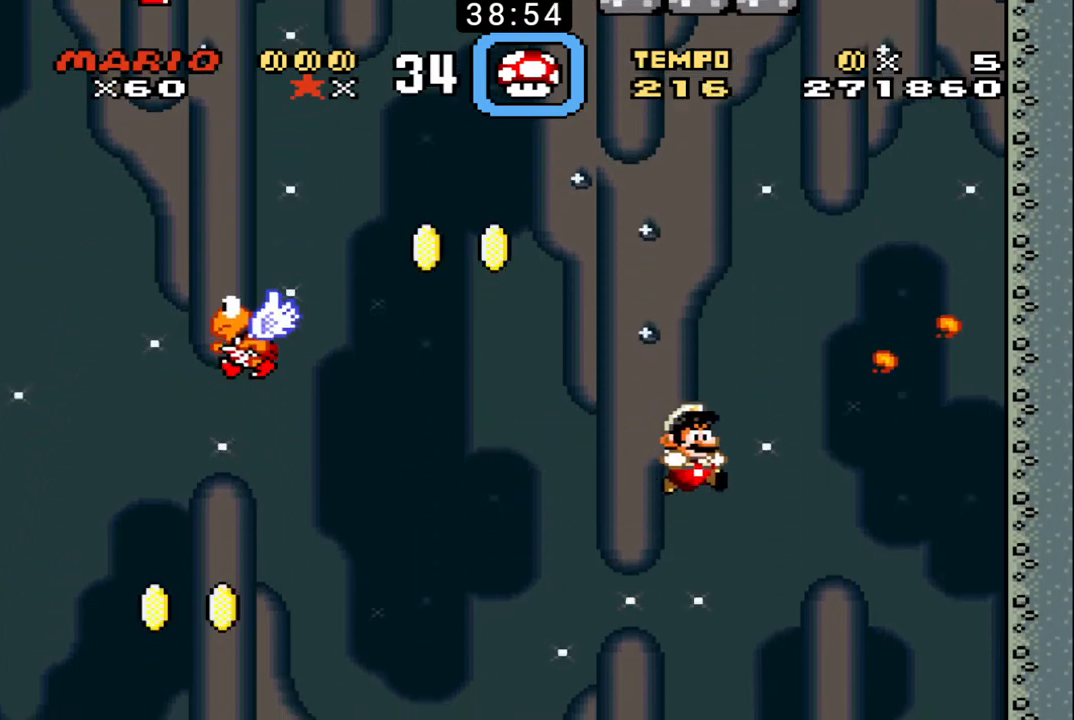
{"buttons": ["B", "DPAD_DOWN", "DPAD_RIGHT"], "events": [[33, "B", "down"], [33, "DPAD_RIGHT", "up"], [67, "DPAD_LEFT", "down"], [133, "B", "up"], [200, "B", "down"], [233, "DPAD_LEFT", "up"], [300, "B", "up"], [300, "DPAD_RIGHT", "down"], [333, "B", "down"], [400, "DPAD_DOWN", "down"], [433, "DPAD_DOWN", "up"], [467, "B", "up"], [500, "B", "down"], [500, "DPAD_DOWN", "down"]]}
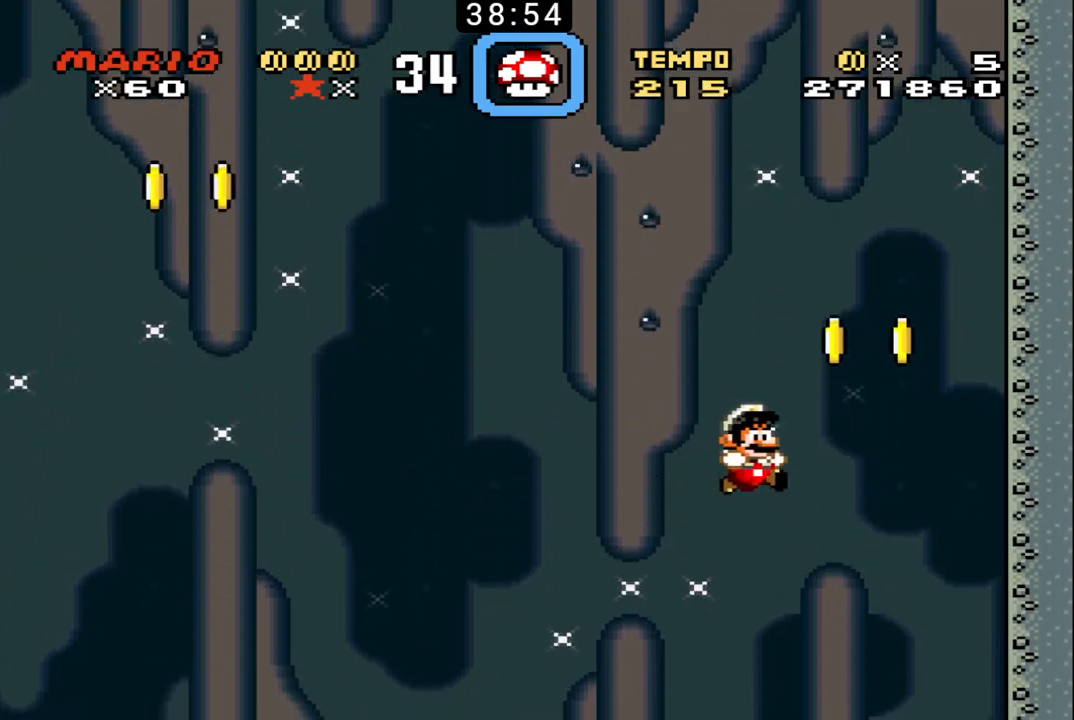
{"buttons": ["B", "DPAD_LEFT"], "events": [[33, "DPAD_DOWN", "up"], [400, "DPAD_DOWN", "down"], [433, "DPAD_DOWN", "up"], [433, "DPAD_LEFT", "down"], [433, "DPAD_RIGHT", "up"]]}
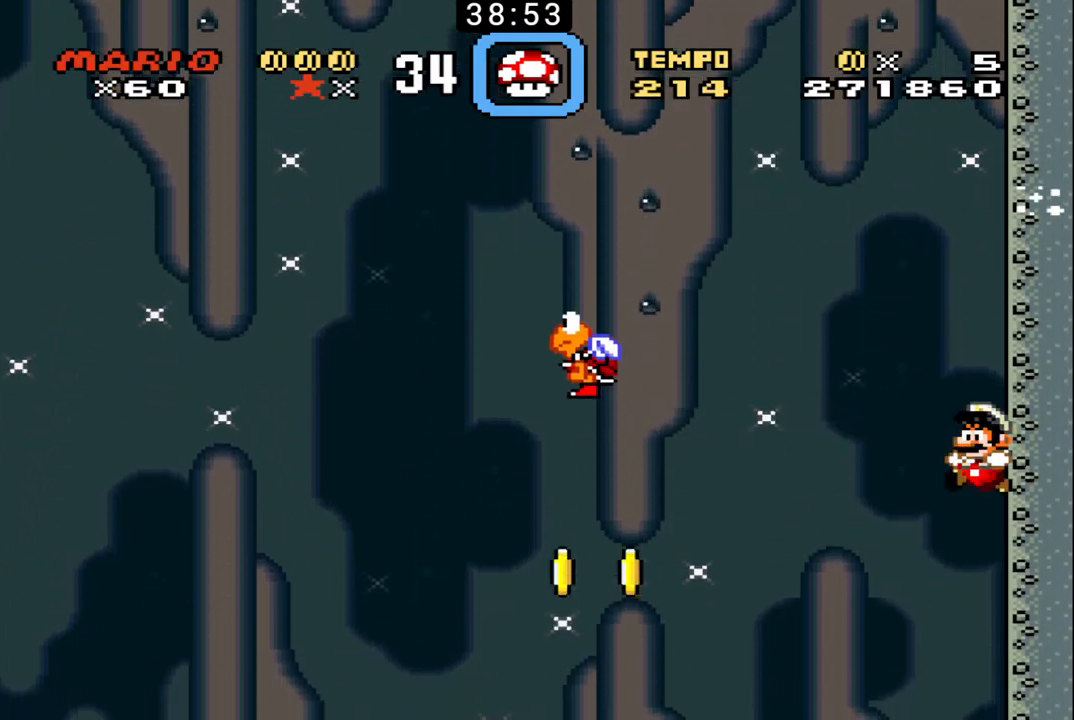
{"buttons": ["B", "DPAD_DOWN"], "events": [[133, "DPAD_LEFT", "up"], [333, "DPAD_RIGHT", "down"], [400, "DPAD_DOWN", "down"], [467, "DPAD_RIGHT", "up"]]}
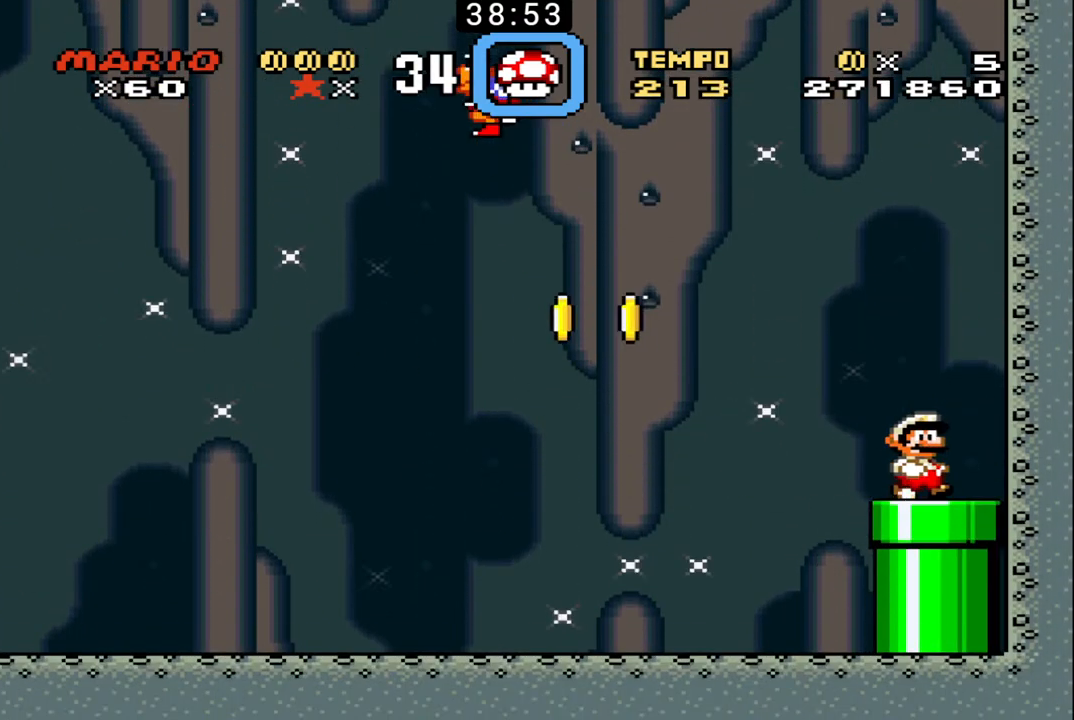
{"buttons": ["B"], "events": [[33, "DPAD_LEFT", "down"], [133, "DPAD_LEFT", "up"], [233, "DPAD_DOWN", "up"]]}
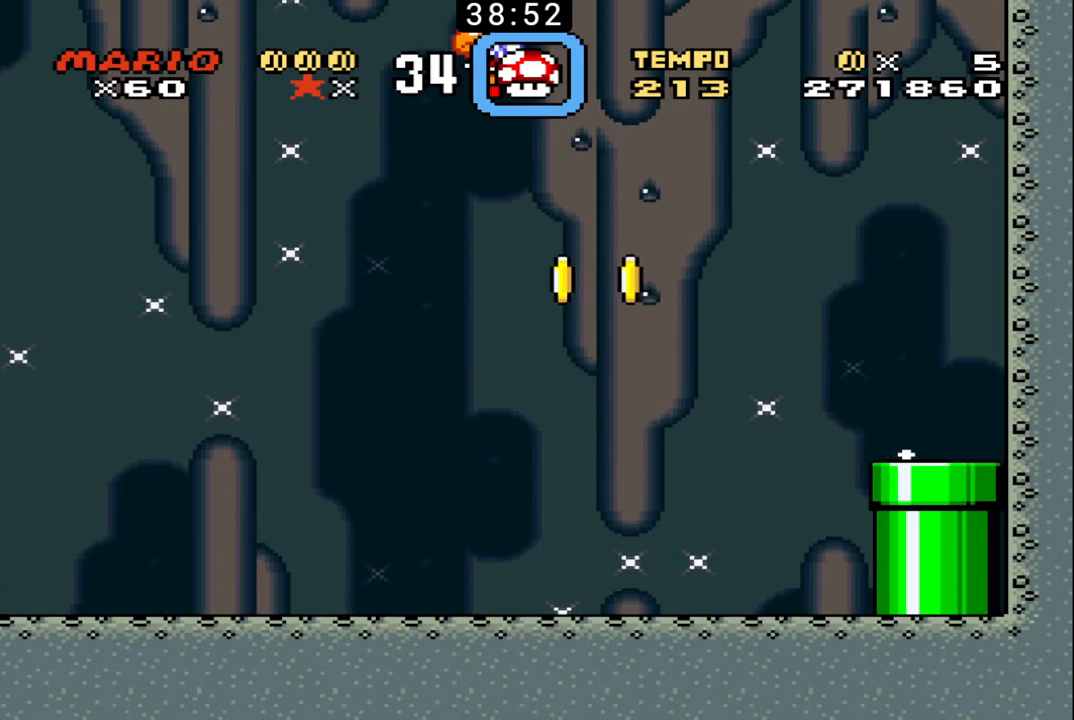
{"buttons": ["B"], "events": []}
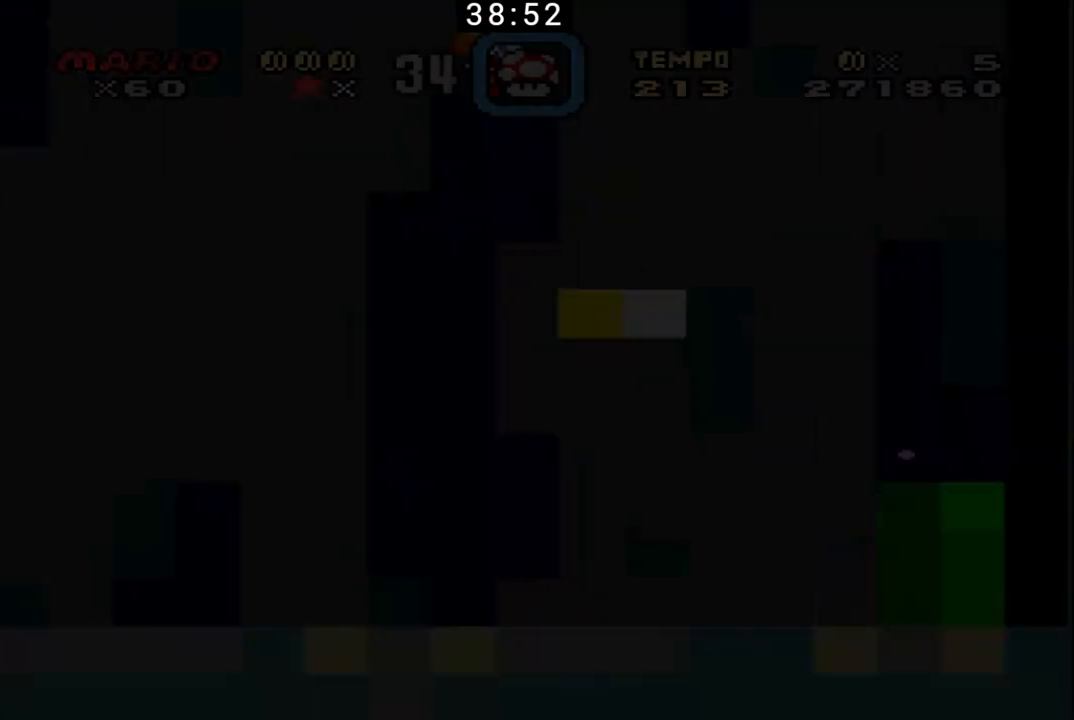
{"buttons": ["B"], "events": []}
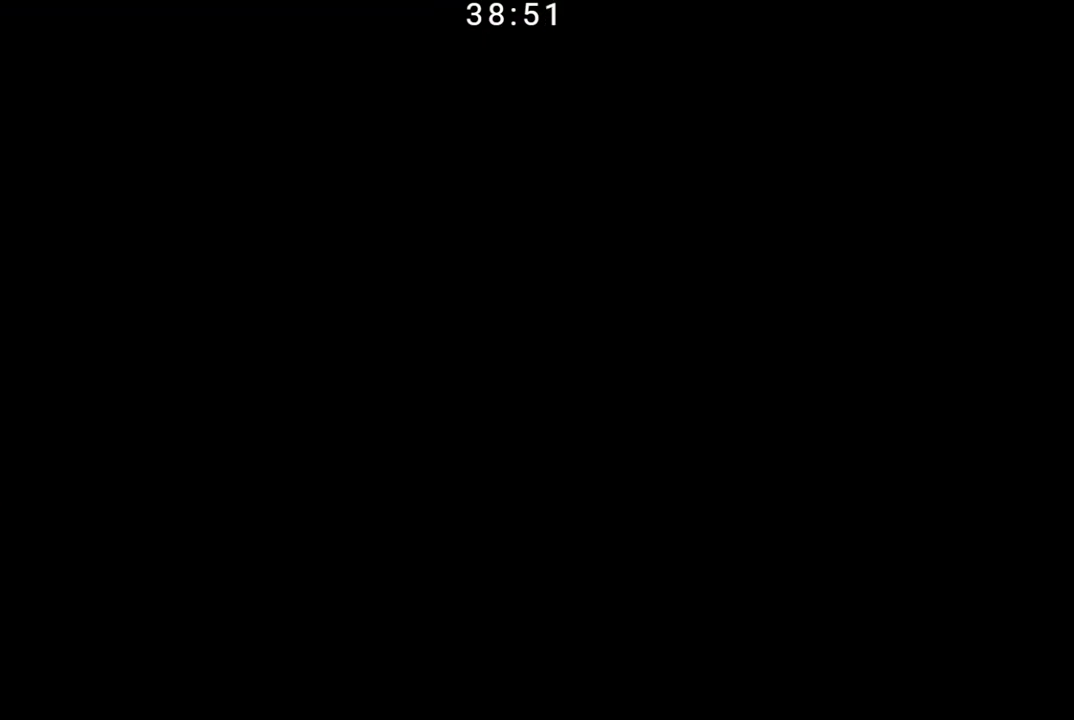
{"buttons": ["B"], "events": []}
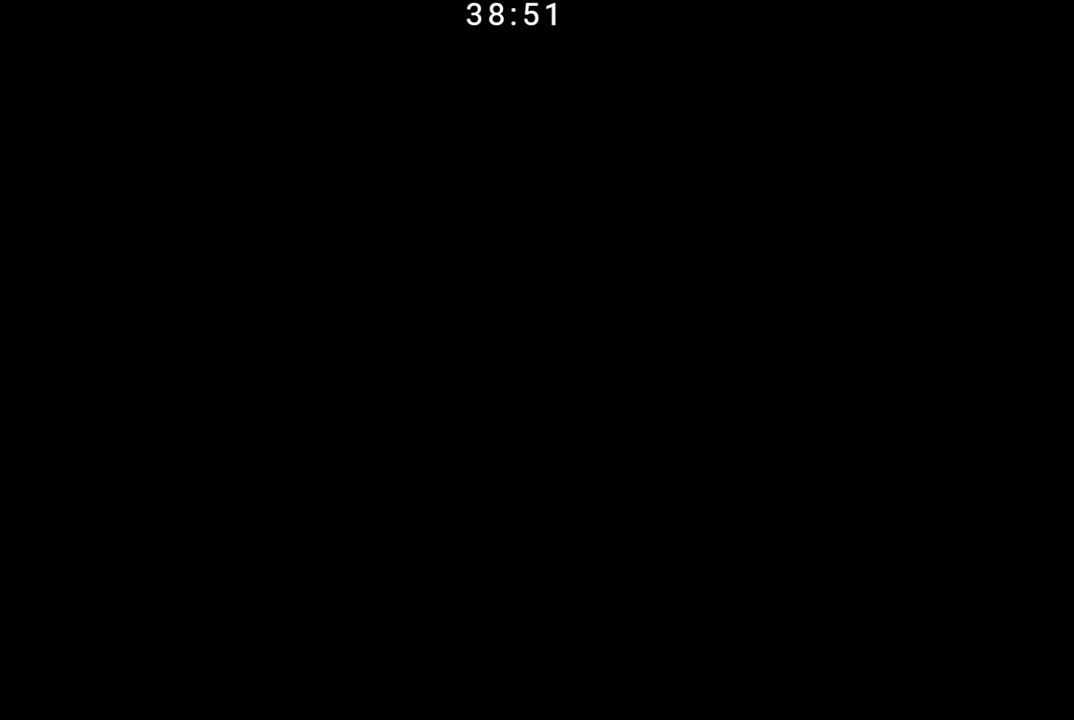
{"buttons": ["B"], "events": []}
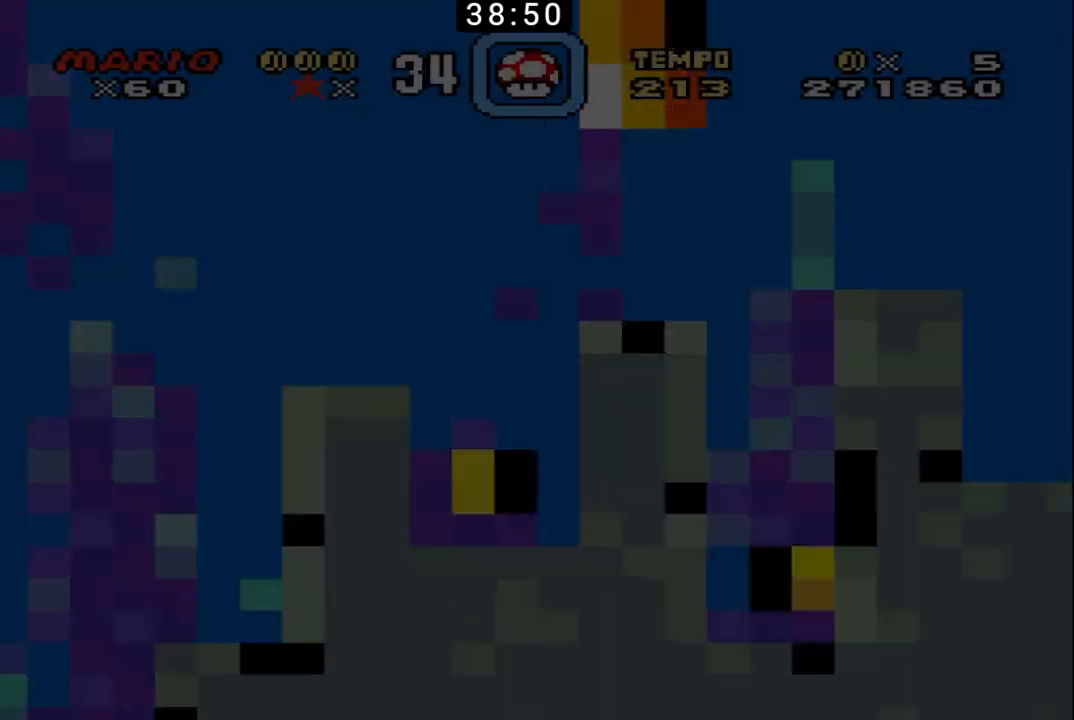
{"buttons": ["B"], "events": []}
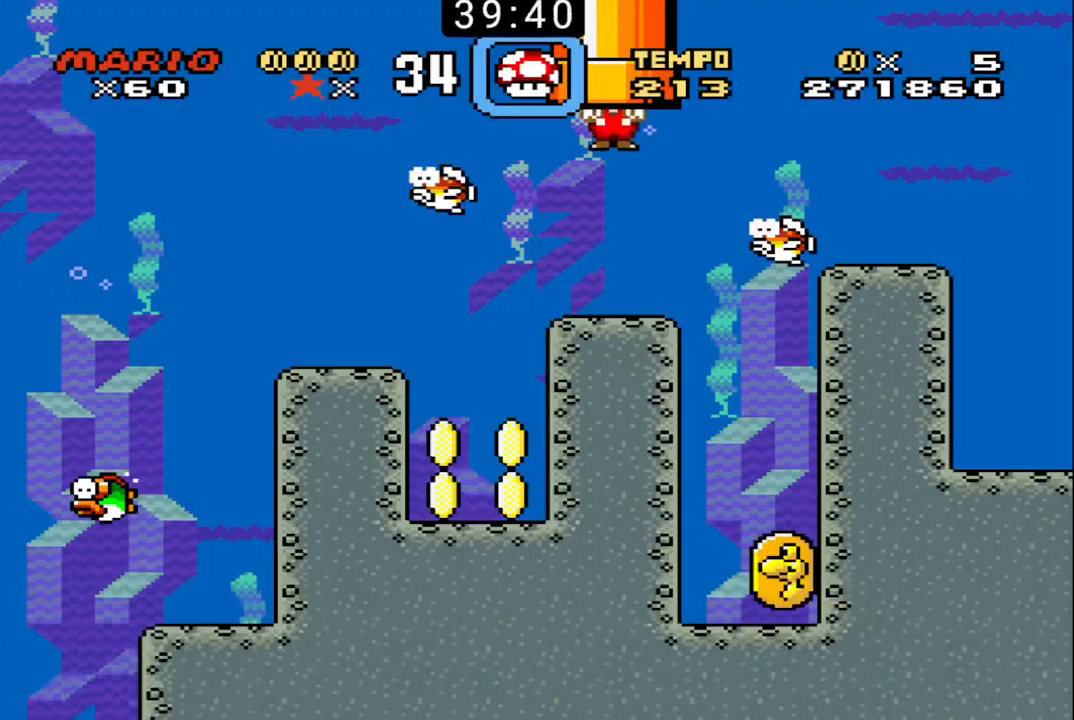
{"buttons": ["B", "X"], "events": [[267, "B", "up"], [333, "B", "down"], [333, "X", "down"], [400, "B", "up"], [400, "X", "up"], [467, "X", "down"], [500, "B", "down"]]}
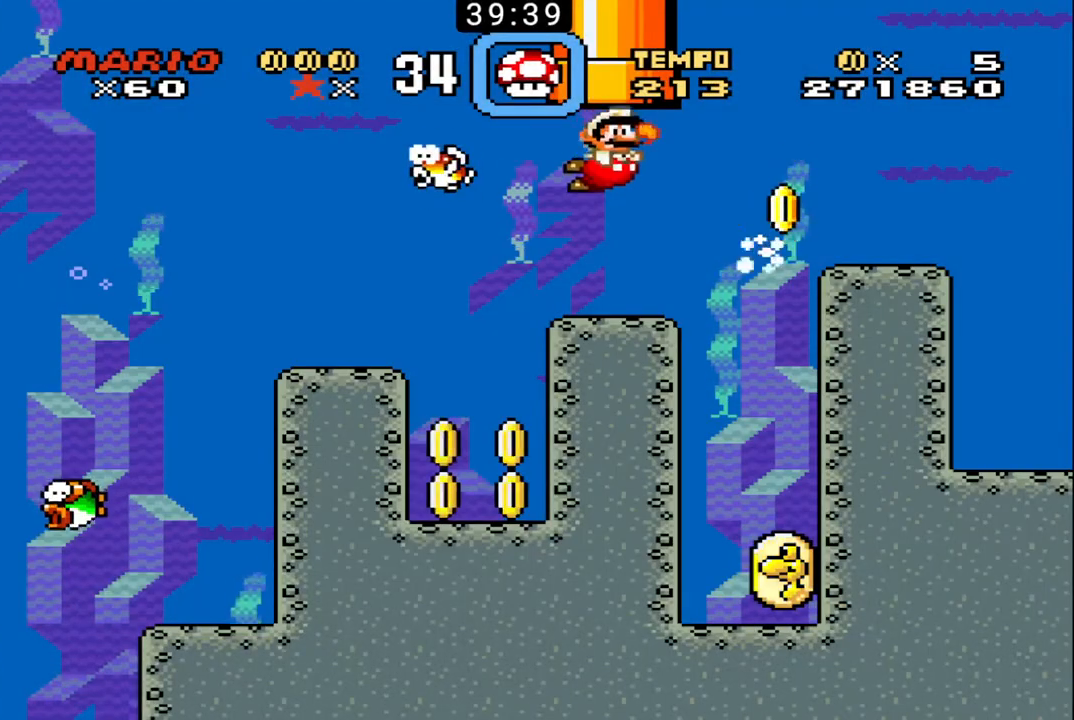
{"buttons": ["DPAD_DOWN", "DPAD_RIGHT"], "events": [[33, "B", "up"], [33, "X", "up"], [100, "B", "down"], [100, "X", "down"], [167, "B", "up"], [167, "X", "up"], [233, "DPAD_RIGHT", "down"], [267, "DPAD_DOWN", "down"]]}
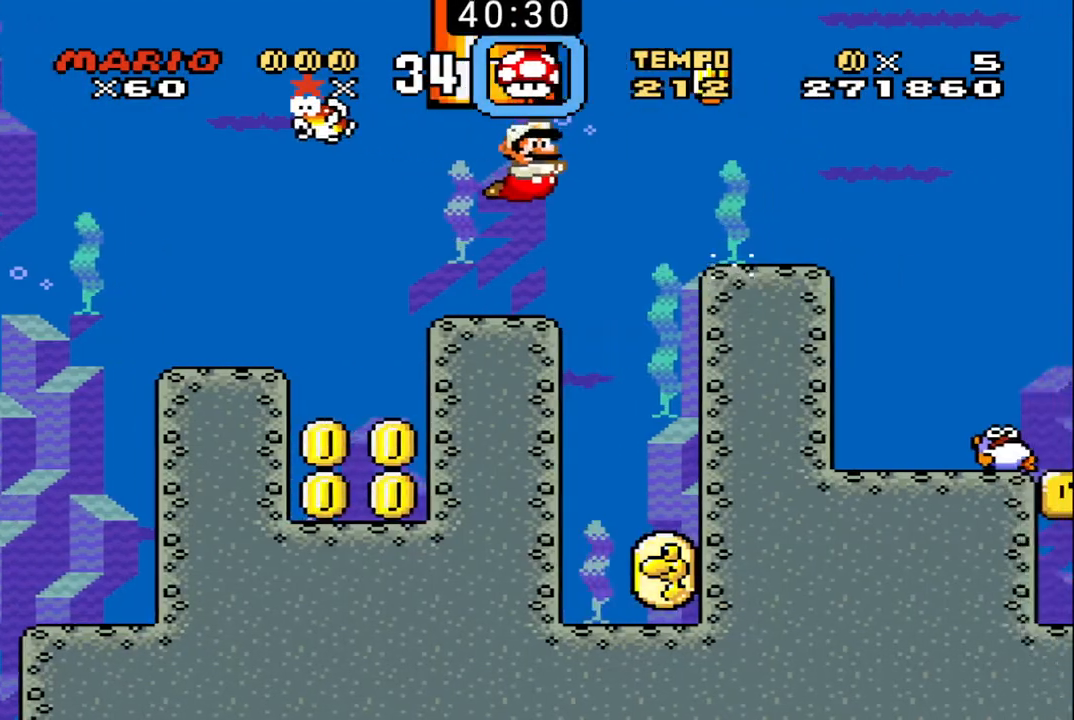
{"buttons": ["DPAD_RIGHT"], "events": [[233, "DPAD_DOWN", "up"], [233, "DPAD_RIGHT", "up"], [433, "DPAD_RIGHT", "down"]]}
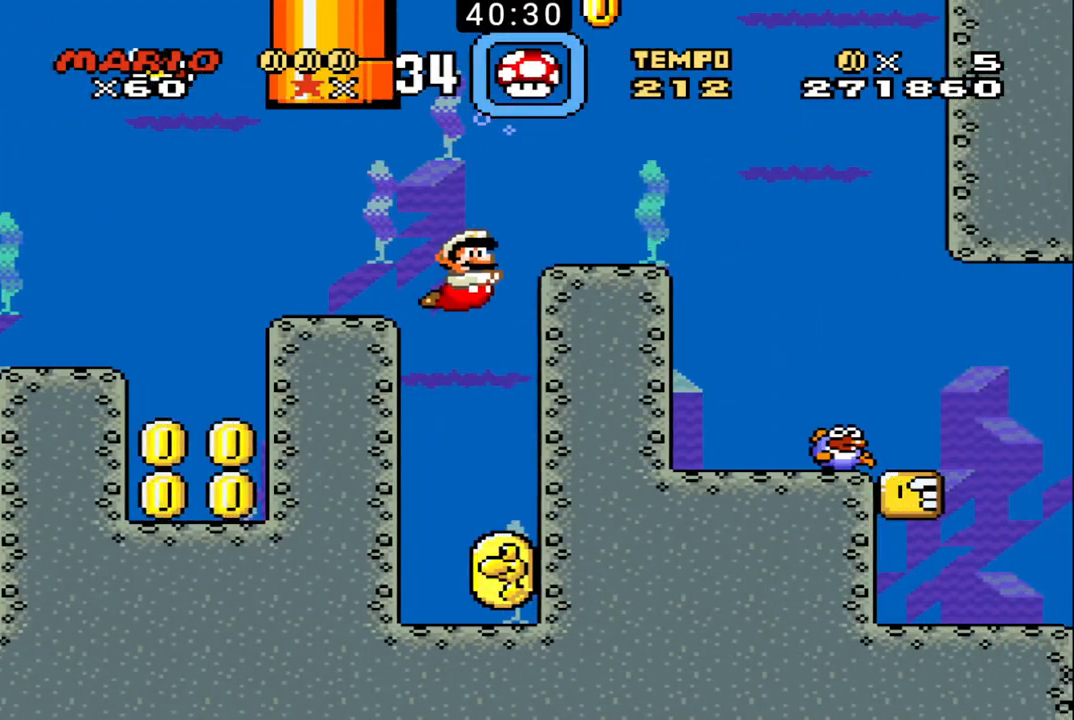
{"buttons": [], "events": [[167, "DPAD_RIGHT", "up"]]}
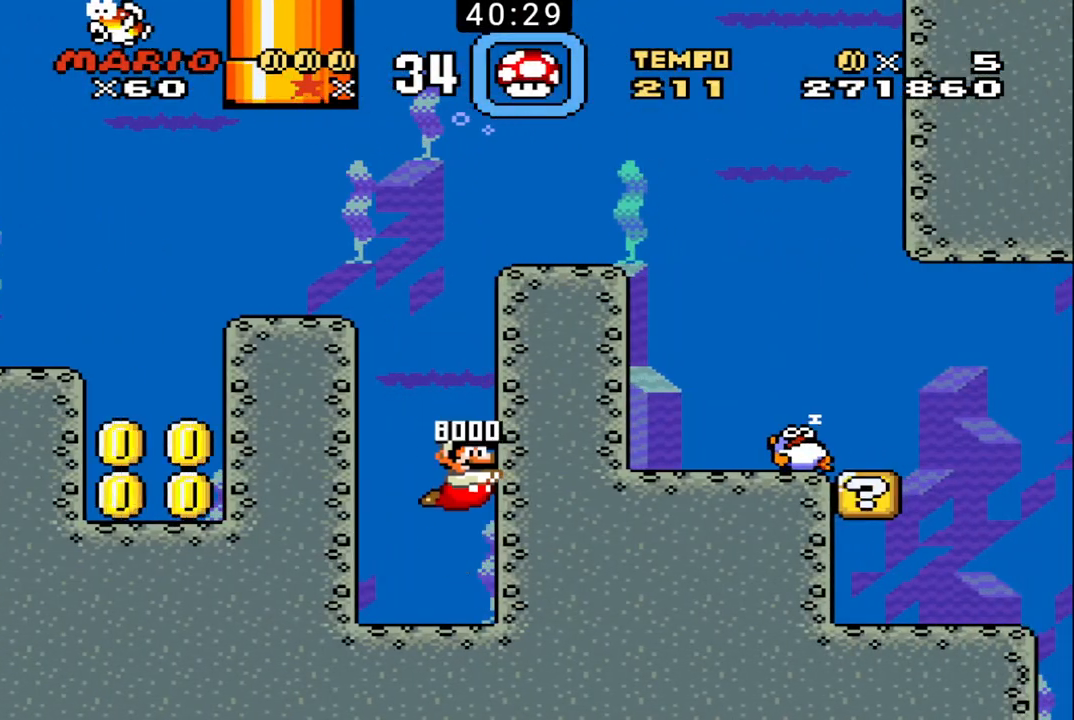
{"buttons": ["DPAD_UP"], "events": [[133, "X", "down"], [167, "DPAD_RIGHT", "down"], [167, "DPAD_UP", "down"], [233, "X", "up"], [267, "DPAD_RIGHT", "up"], [300, "X", "down"], [367, "X", "up"], [400, "X", "down"], [500, "X", "up"]]}
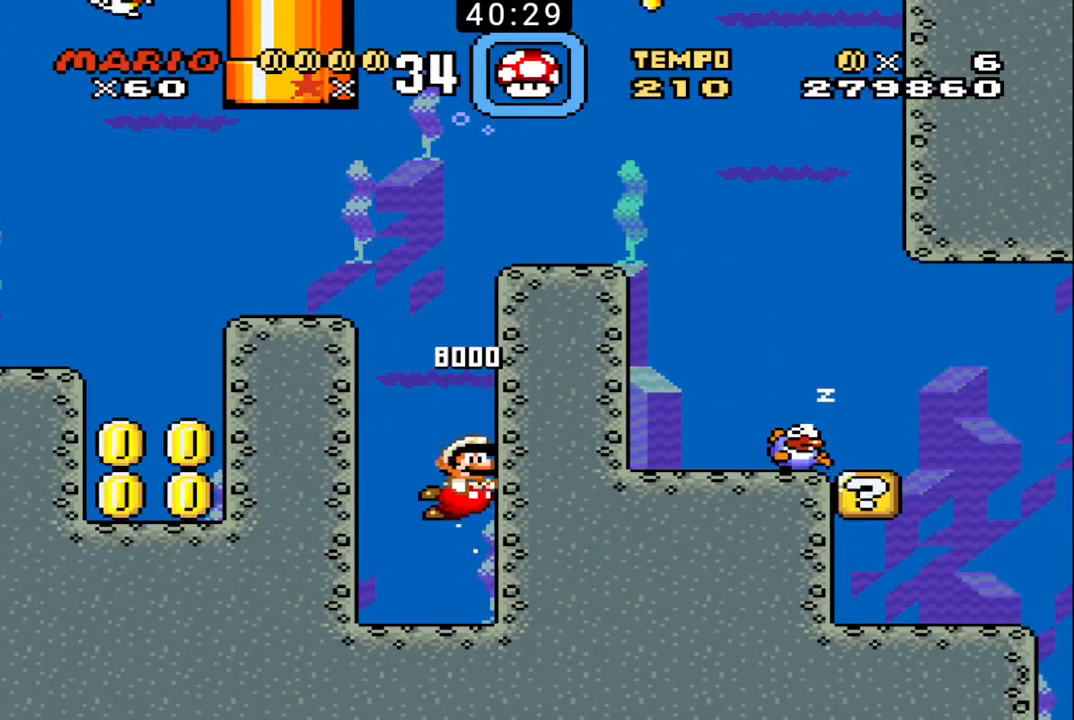
{"buttons": ["X", "DPAD_UP", "DPAD_RIGHT"], "events": [[67, "X", "down"], [100, "DPAD_RIGHT", "down"], [167, "X", "up"], [200, "X", "down"], [300, "X", "up"], [367, "X", "down"], [467, "X", "up"], [500, "X", "down"]]}
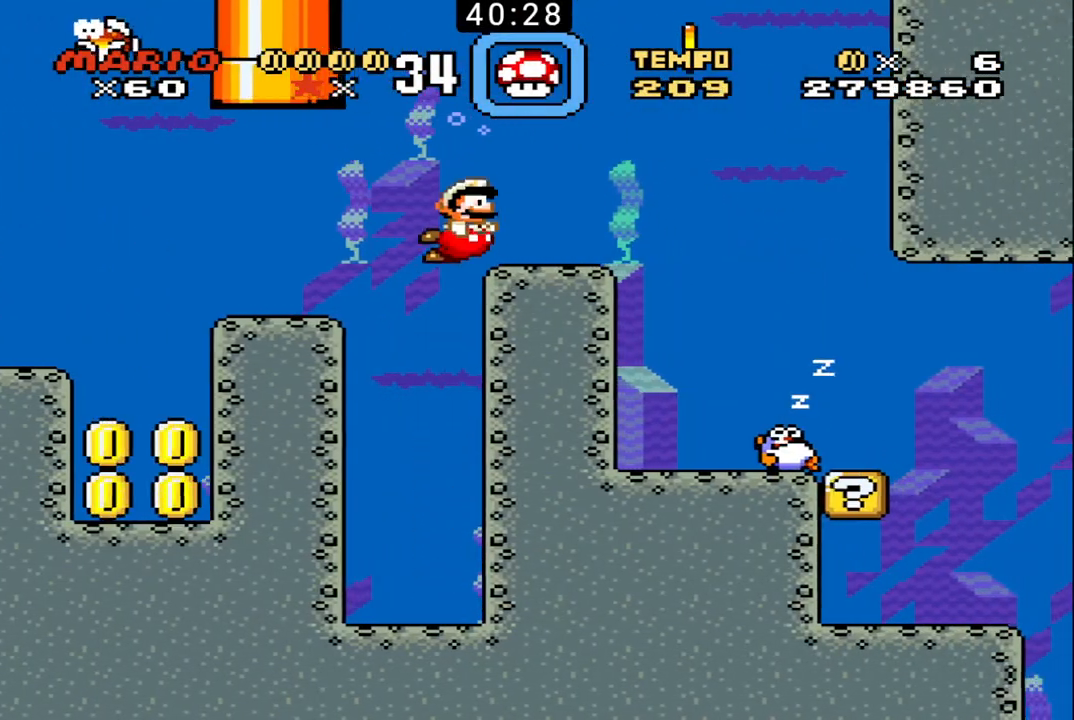
{"buttons": ["DPAD_RIGHT"], "events": [[133, "X", "up"], [200, "DPAD_UP", "up"]]}